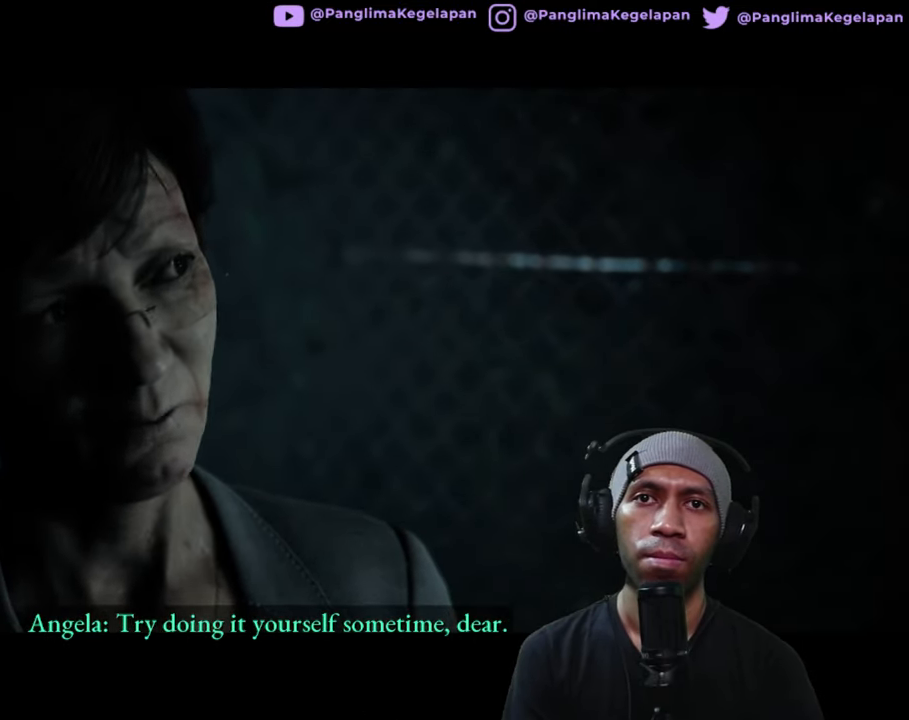
Gameplay with a controller (Xbox layout); each line is a JSON object with the inputs held at the frame after it. "button_events" lists button changes between this image and that frame as [ms after this image, input, new state], when the widget could be followed in between (sticks are given only as held states). Not read: L3 R3 Y.
{"buttons": ["R2"], "left_stick": "center", "right_stick": "center", "button_events": []}
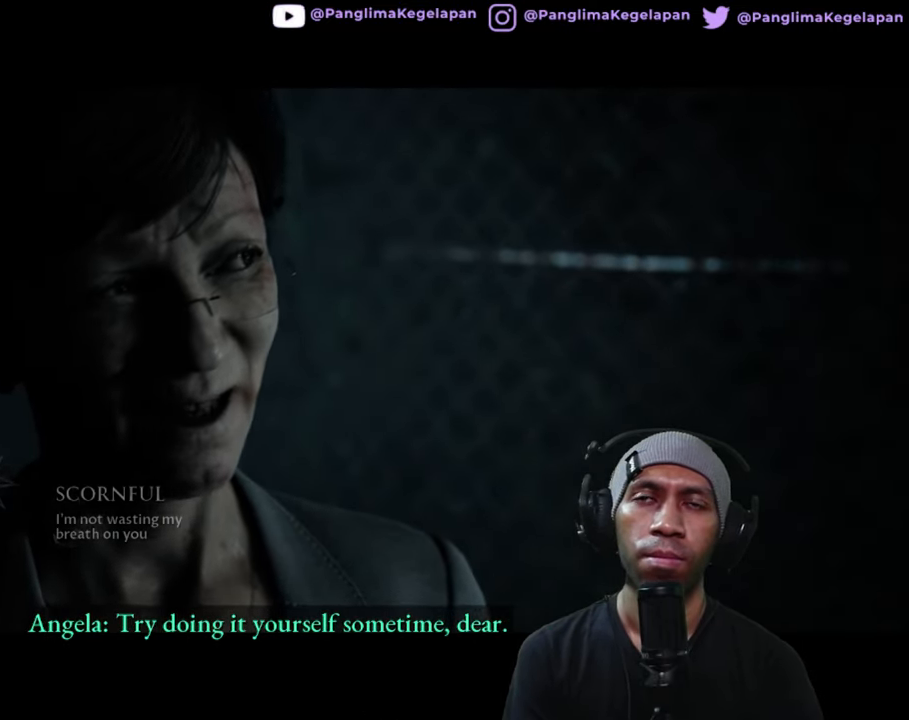
{"buttons": ["R2"], "left_stick": "center", "right_stick": "center", "button_events": []}
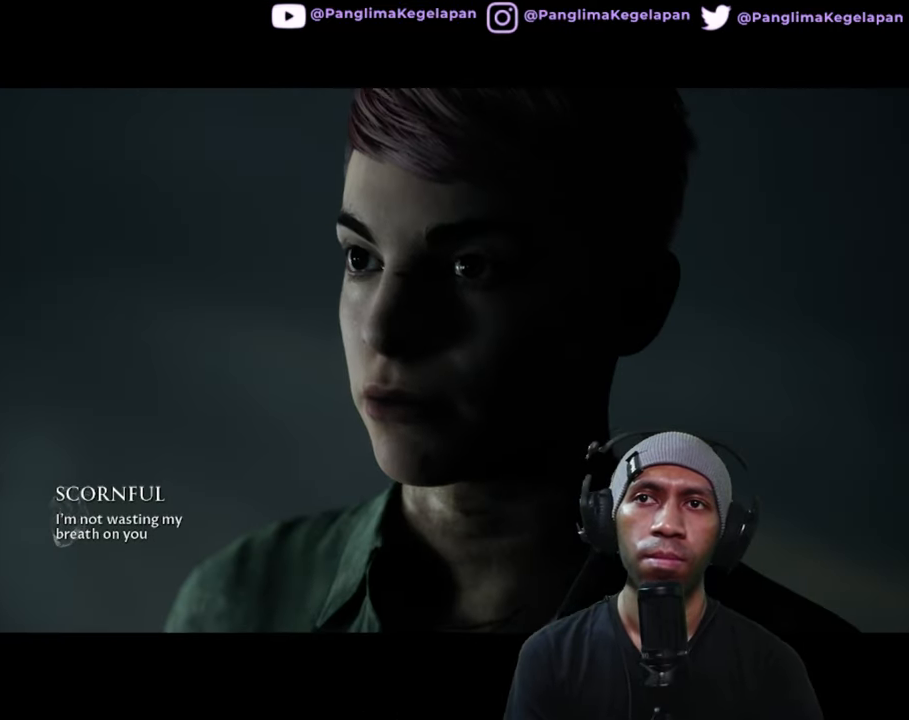
{"buttons": ["R2"], "left_stick": "center", "right_stick": "center", "button_events": []}
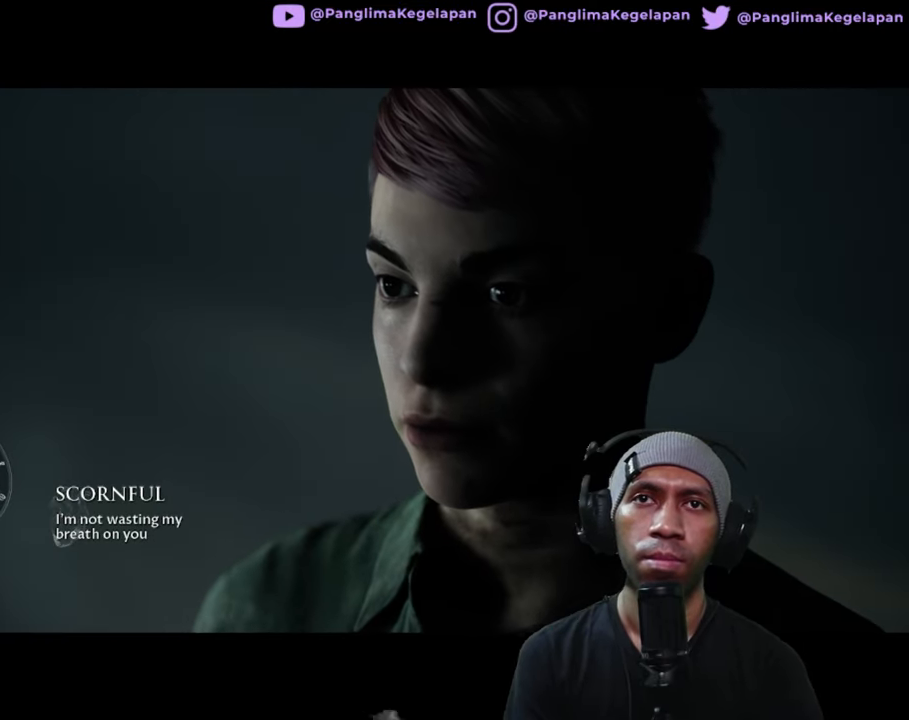
{"buttons": ["R2"], "left_stick": "center", "right_stick": "center", "button_events": []}
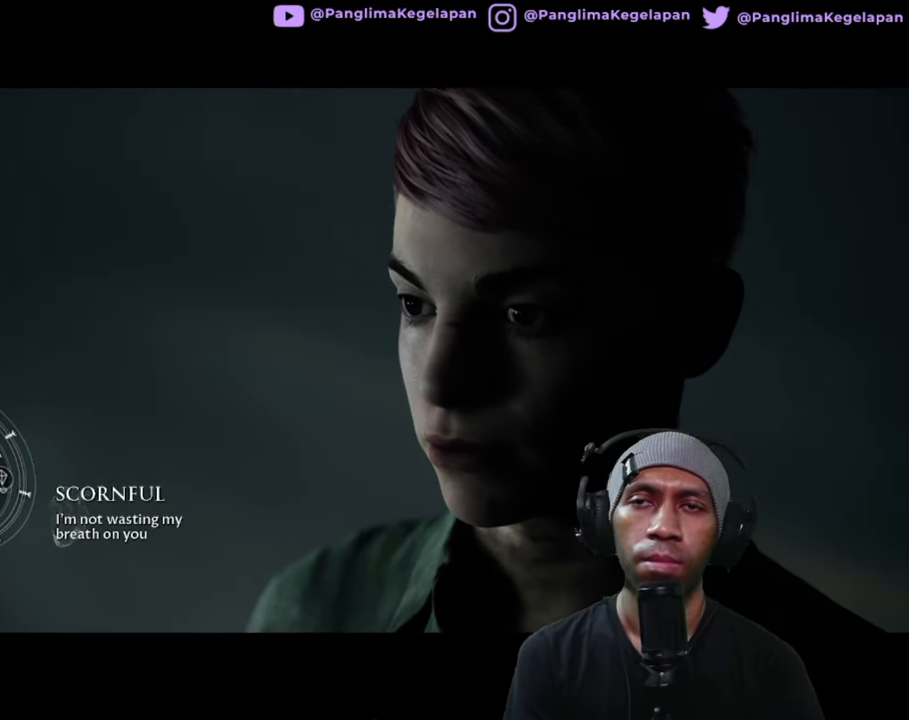
{"buttons": ["R2"], "left_stick": "center", "right_stick": "center", "button_events": []}
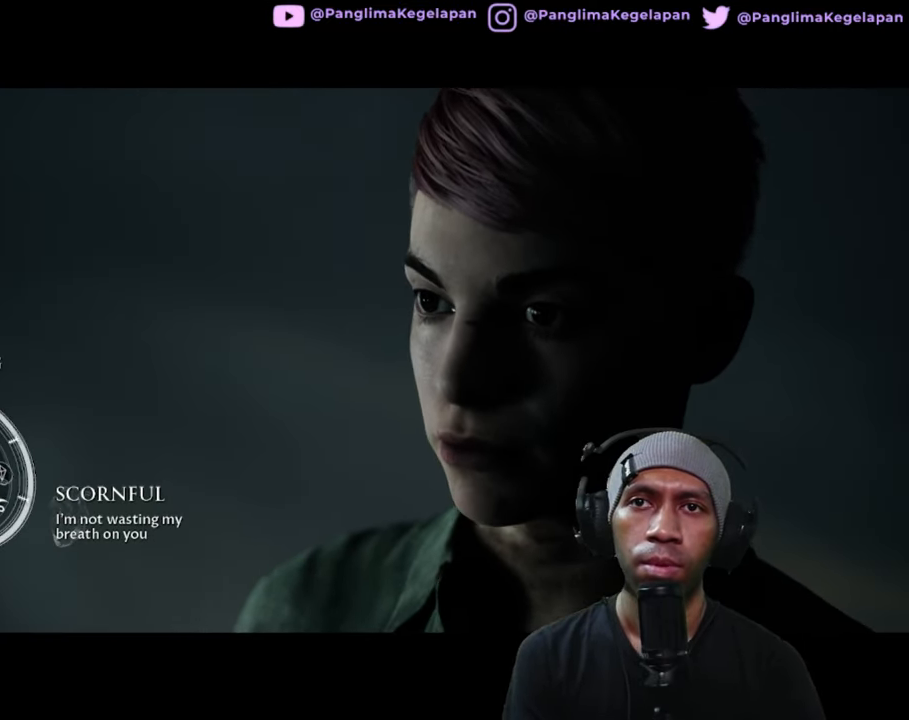
{"buttons": ["R2"], "left_stick": "center", "right_stick": "center", "button_events": []}
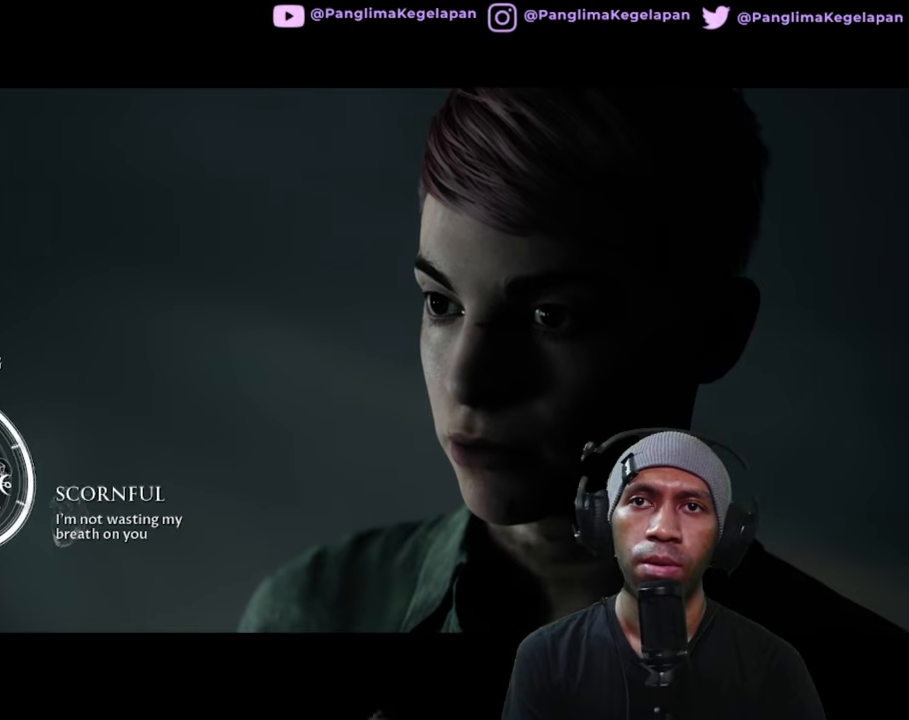
{"buttons": ["R2"], "left_stick": "center", "right_stick": "center", "button_events": []}
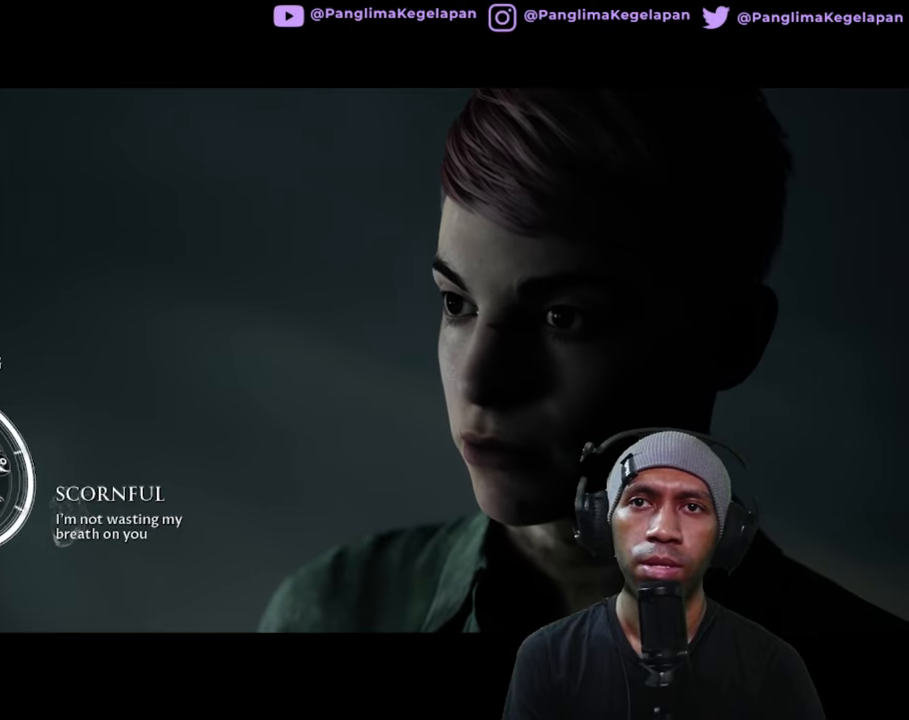
{"buttons": ["R2"], "left_stick": "center", "right_stick": "center"}
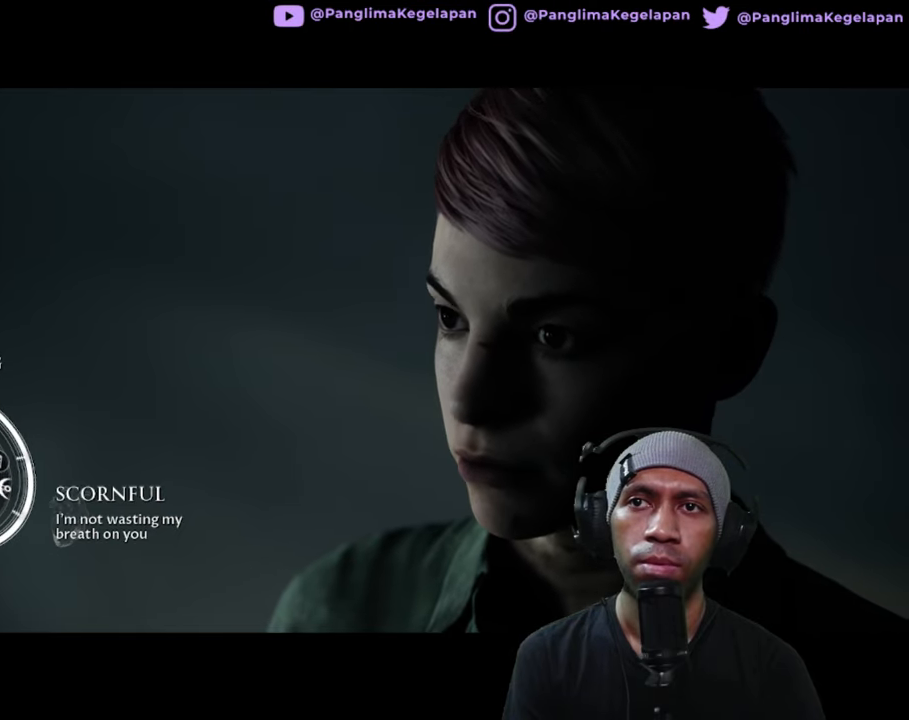
{"buttons": ["R2"], "left_stick": "center", "right_stick": "center", "button_events": []}
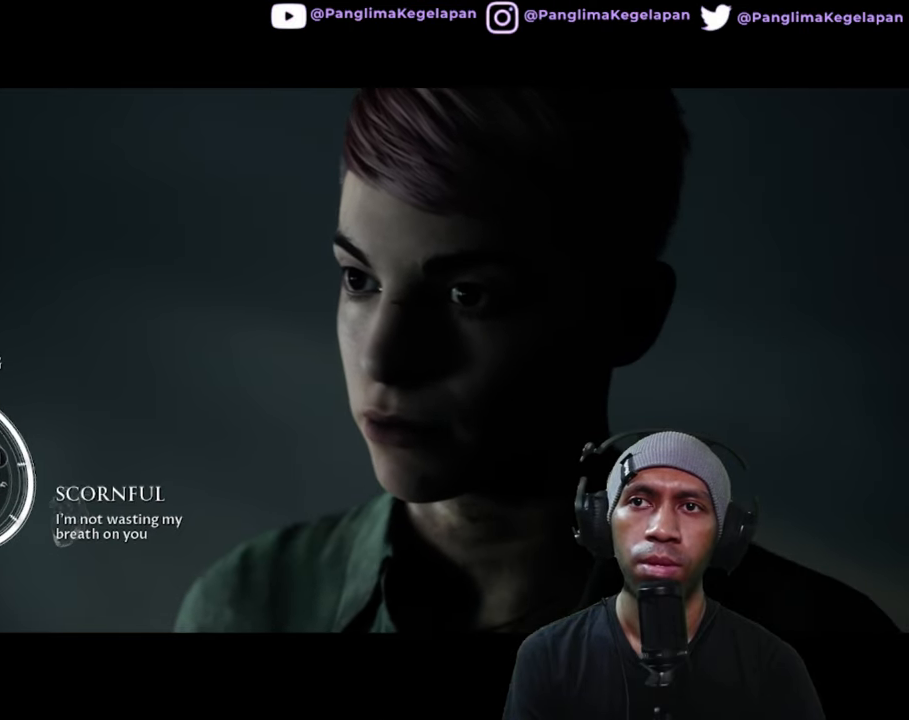
{"buttons": ["R2"], "left_stick": "center", "right_stick": "center", "button_events": []}
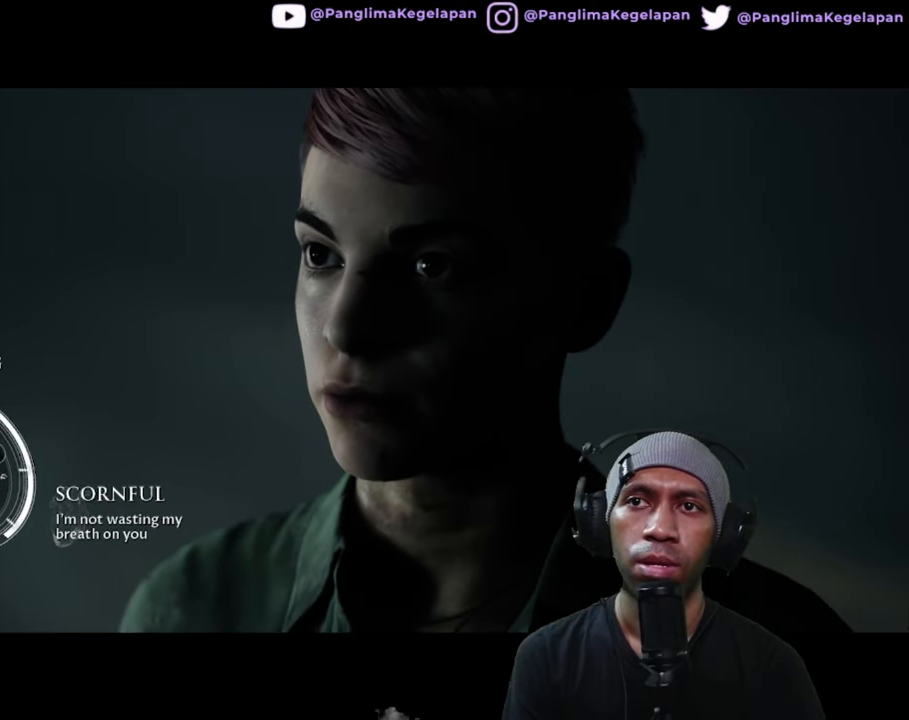
{"buttons": ["R2"], "left_stick": "center", "right_stick": "center", "button_events": []}
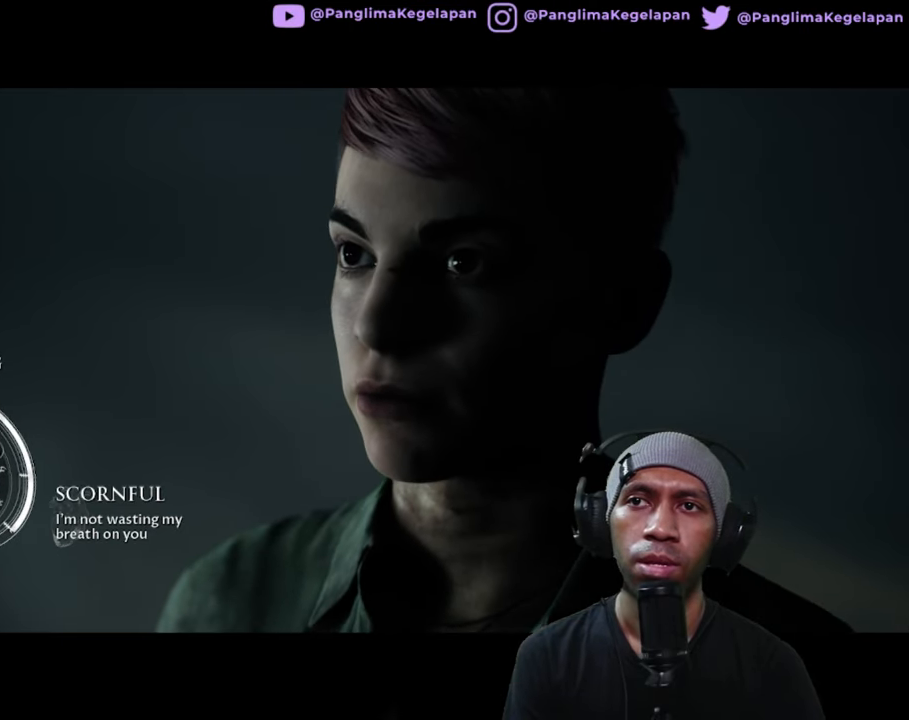
{"buttons": ["R2"], "left_stick": "center", "right_stick": "center", "button_events": []}
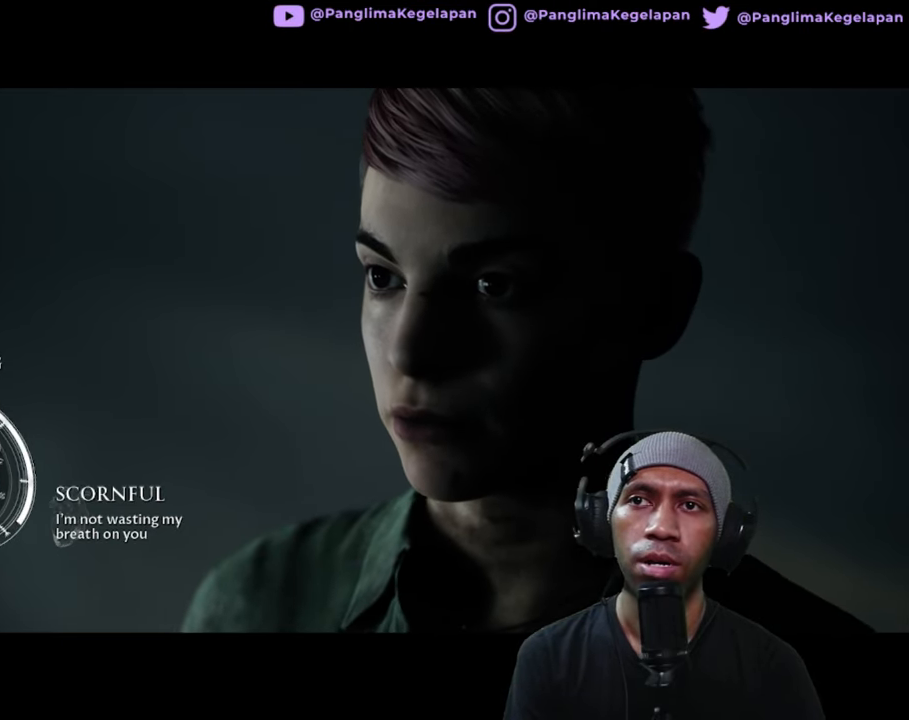
{"buttons": ["R2"], "left_stick": "center", "right_stick": "center", "button_events": []}
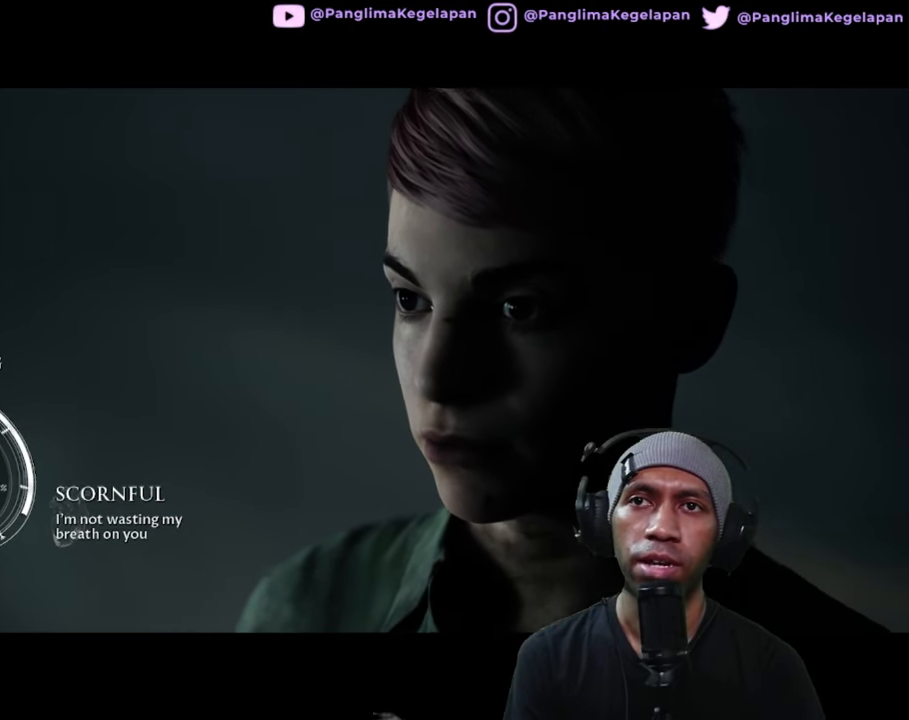
{"buttons": ["R2"], "left_stick": "center", "right_stick": "center", "button_events": []}
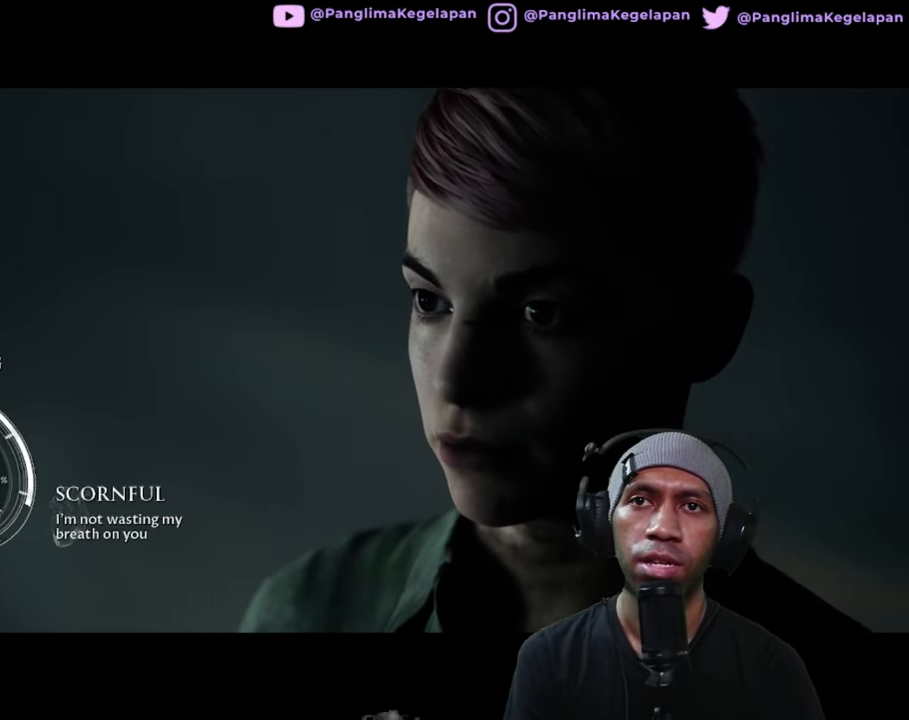
{"buttons": ["R2"], "left_stick": "center", "right_stick": "down-right", "button_events": []}
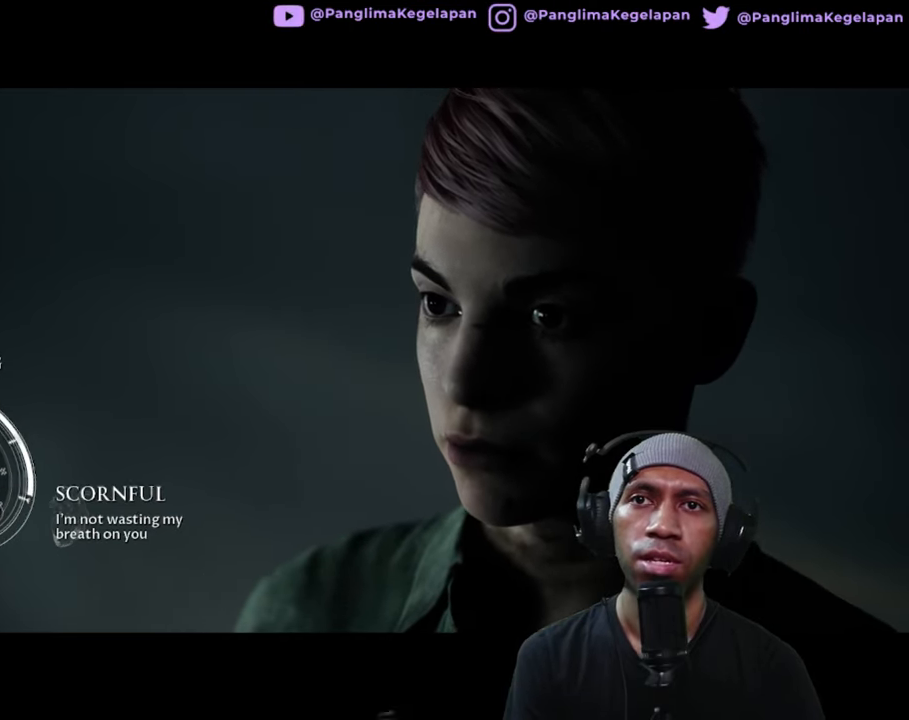
{"buttons": ["R2"], "left_stick": "center", "right_stick": "down-right", "button_events": []}
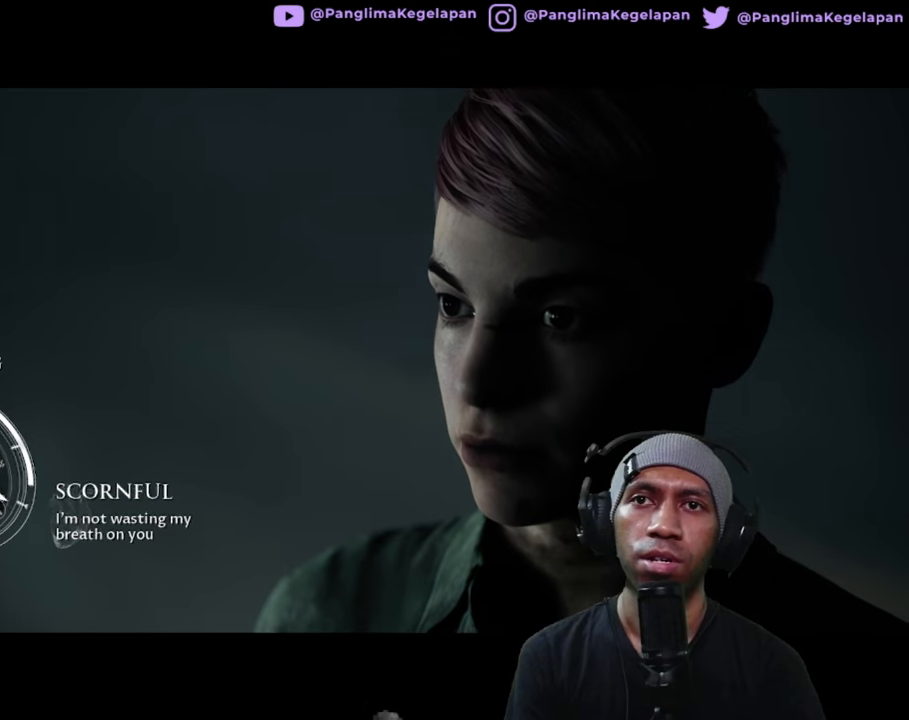
{"buttons": ["R2"], "left_stick": "center", "right_stick": "down-right", "button_events": []}
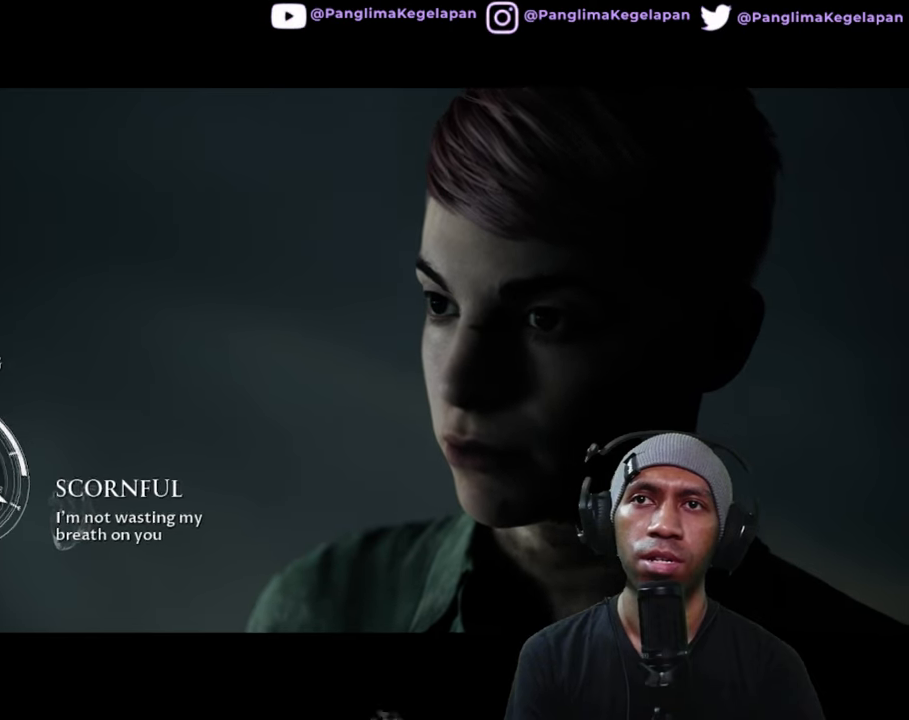
{"buttons": ["R2"], "left_stick": "center", "right_stick": "center", "button_events": []}
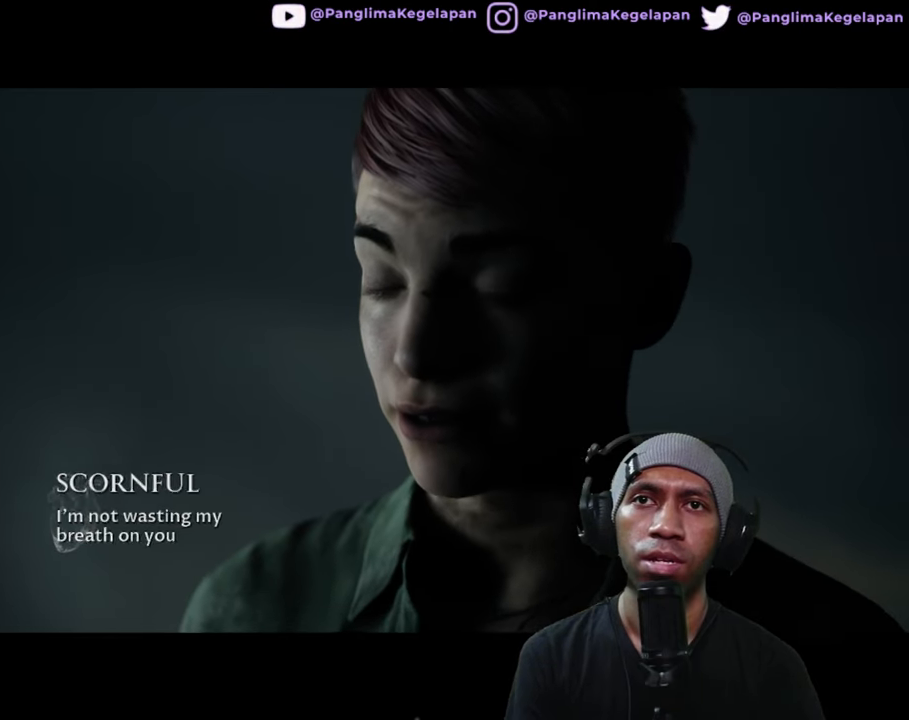
{"buttons": ["R2"], "left_stick": "center", "right_stick": "center", "button_events": []}
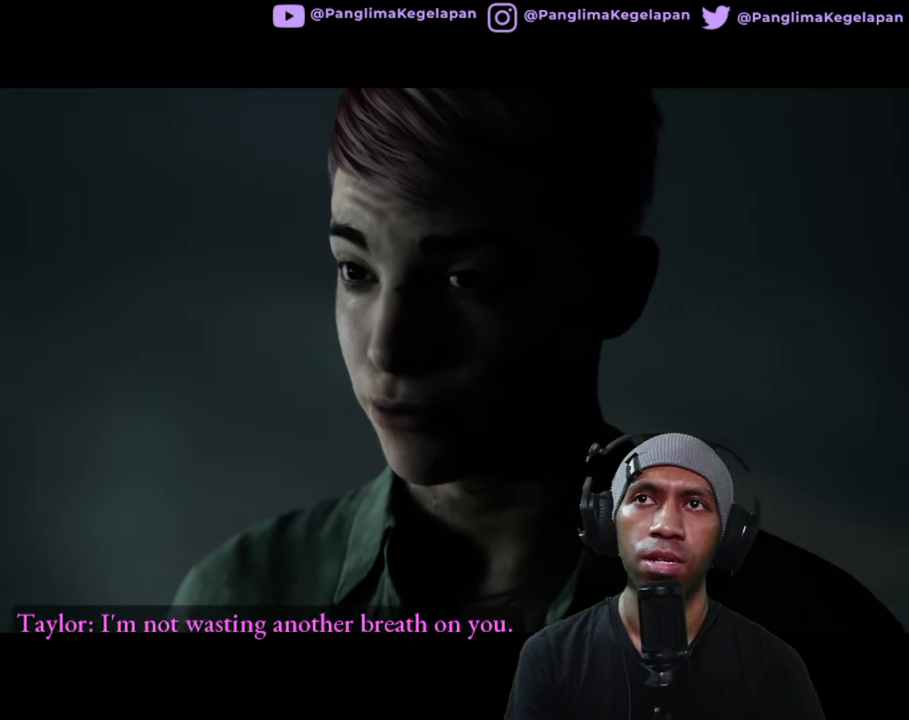
{"buttons": ["R2"], "left_stick": "center", "right_stick": "center", "button_events": []}
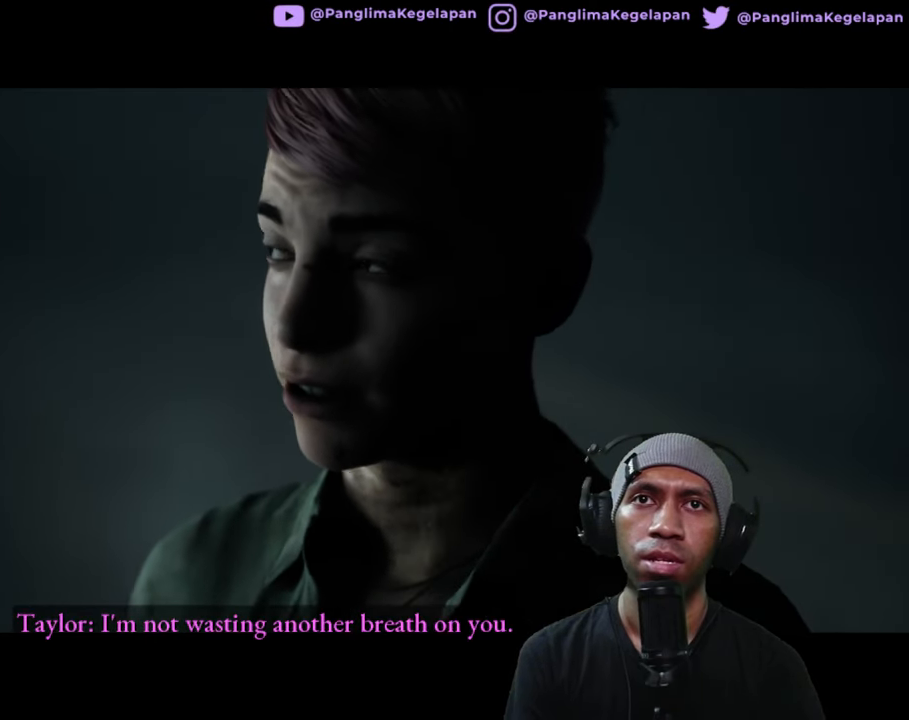
{"buttons": ["R2"], "left_stick": "center", "right_stick": "center", "button_events": []}
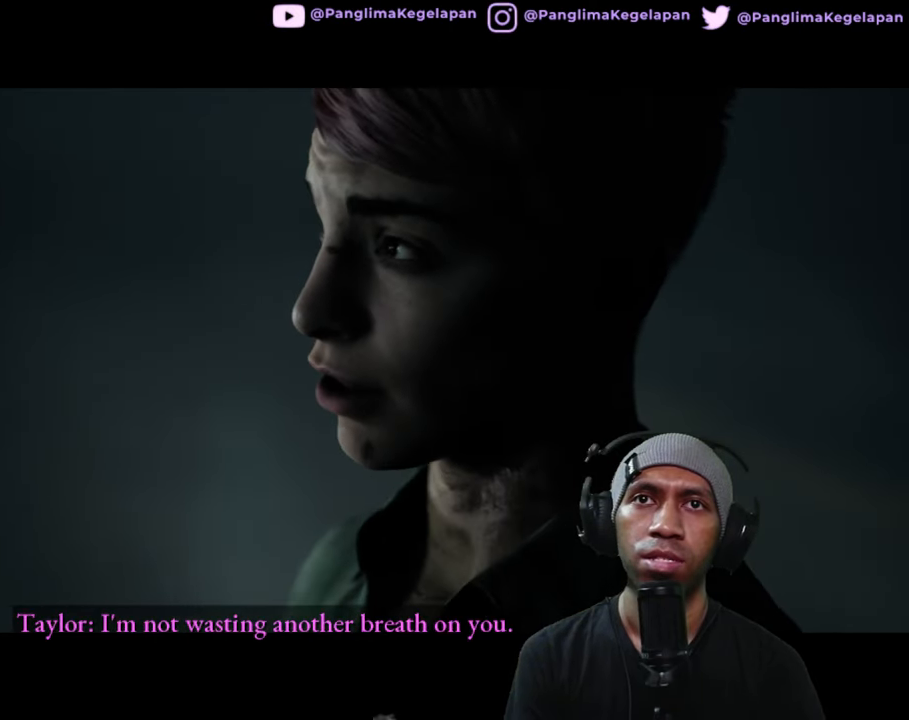
{"buttons": ["R2"], "left_stick": "center", "right_stick": "center", "button_events": []}
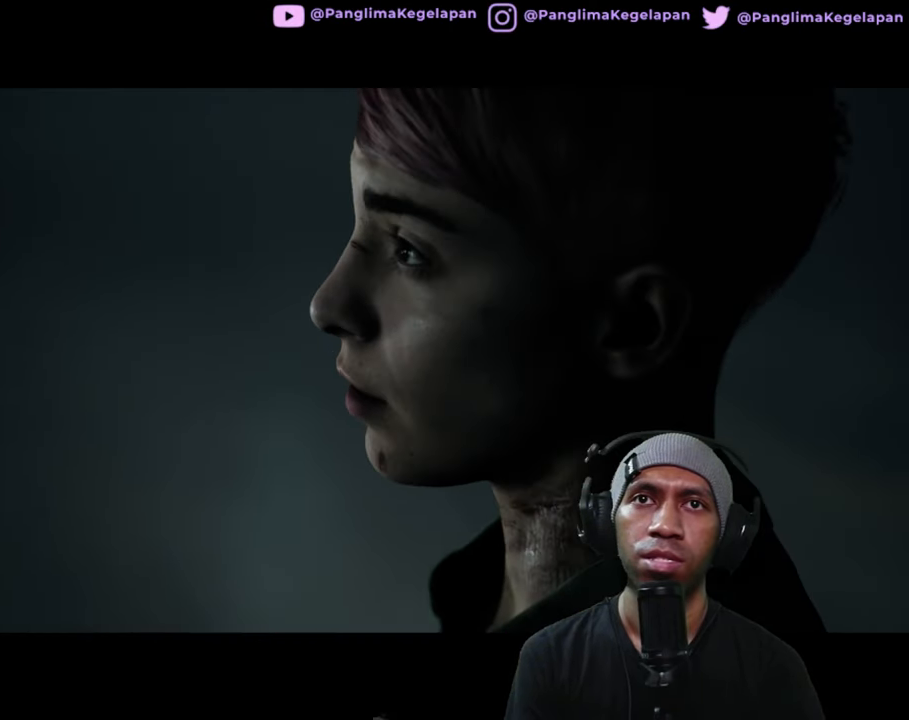
{"buttons": ["R2"], "left_stick": "center", "right_stick": "center", "button_events": []}
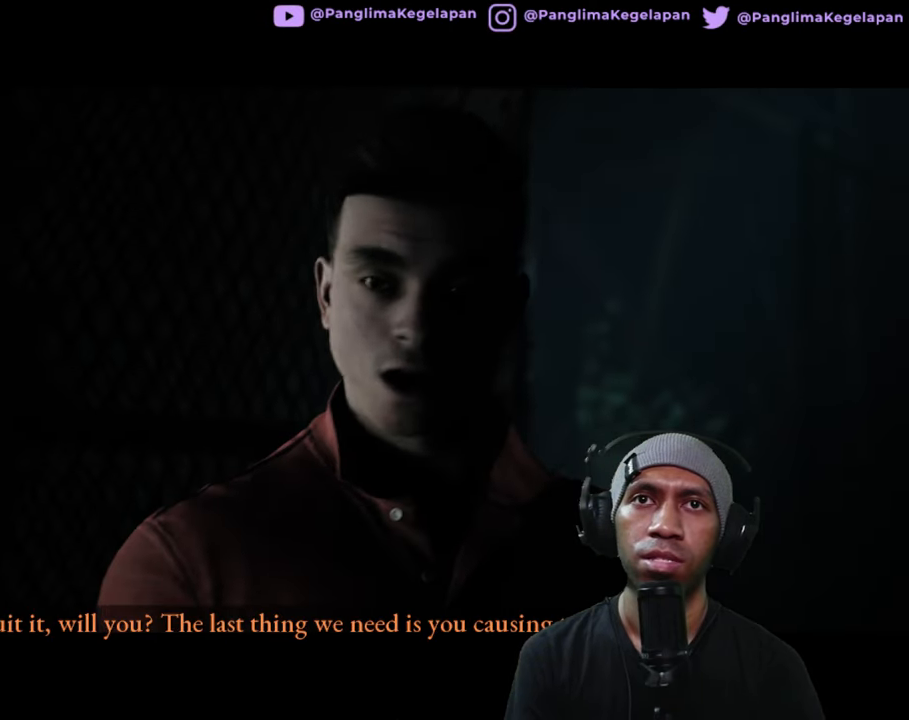
{"buttons": ["R2"], "left_stick": "center", "right_stick": "center", "button_events": []}
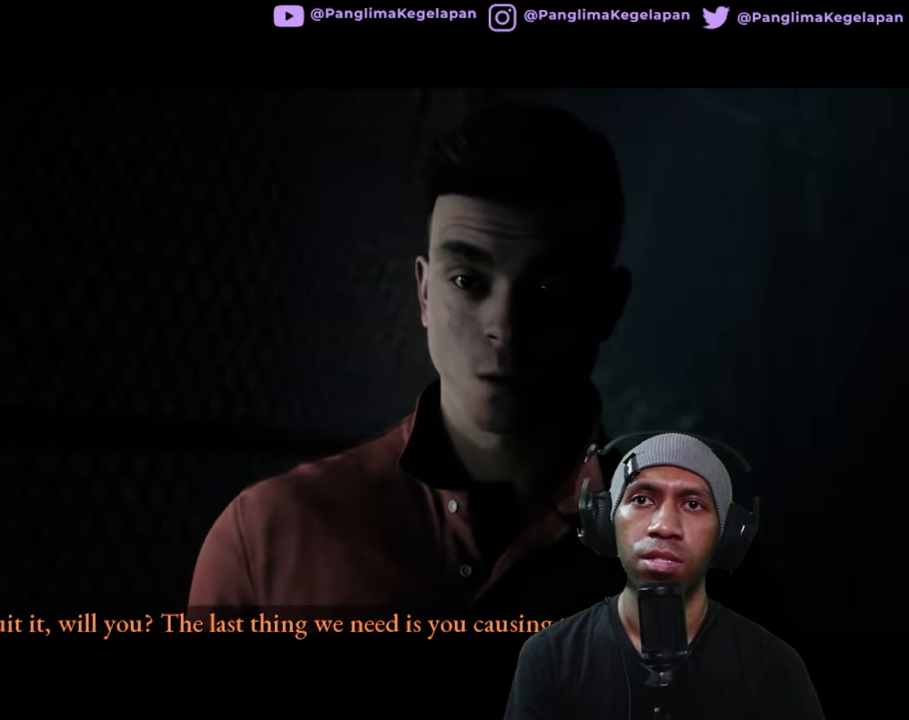
{"buttons": ["R2"], "left_stick": "center", "right_stick": "center", "button_events": []}
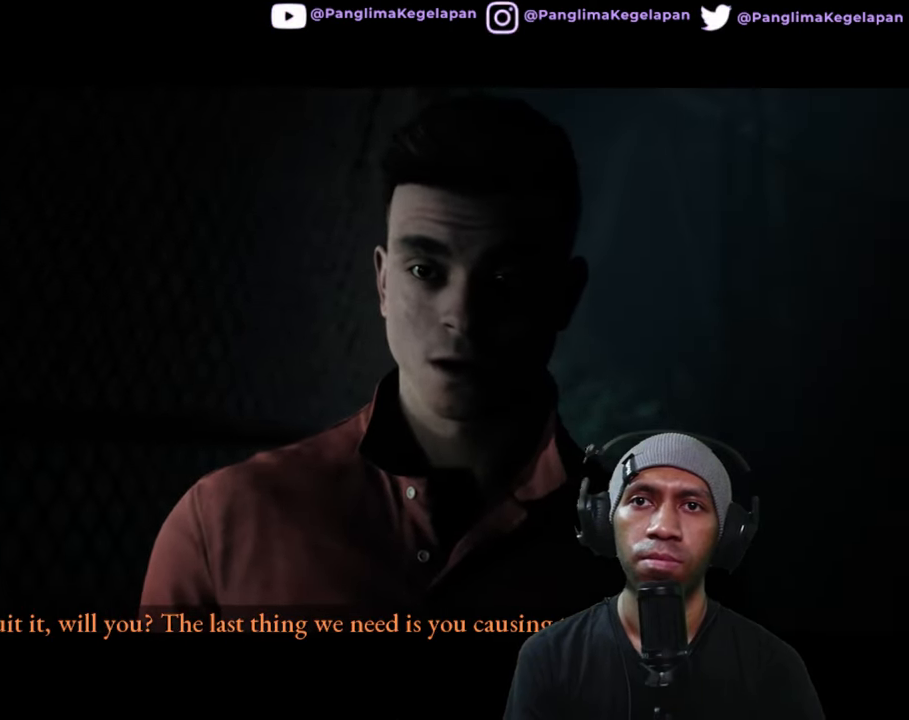
{"buttons": ["R2"], "left_stick": "center", "right_stick": "center", "button_events": []}
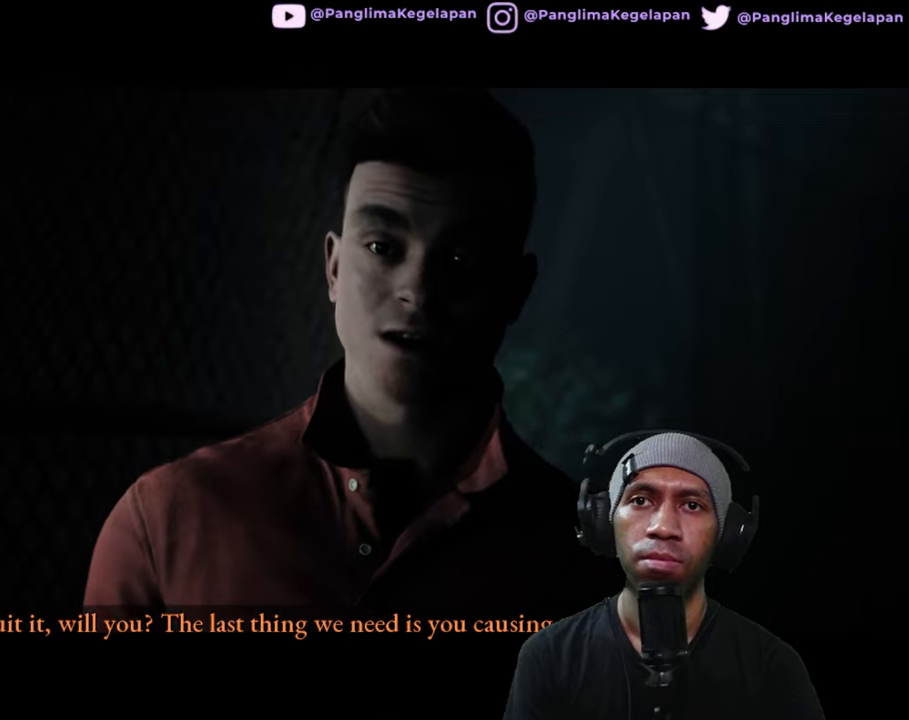
{"buttons": ["R2"], "left_stick": "center", "right_stick": "center", "button_events": []}
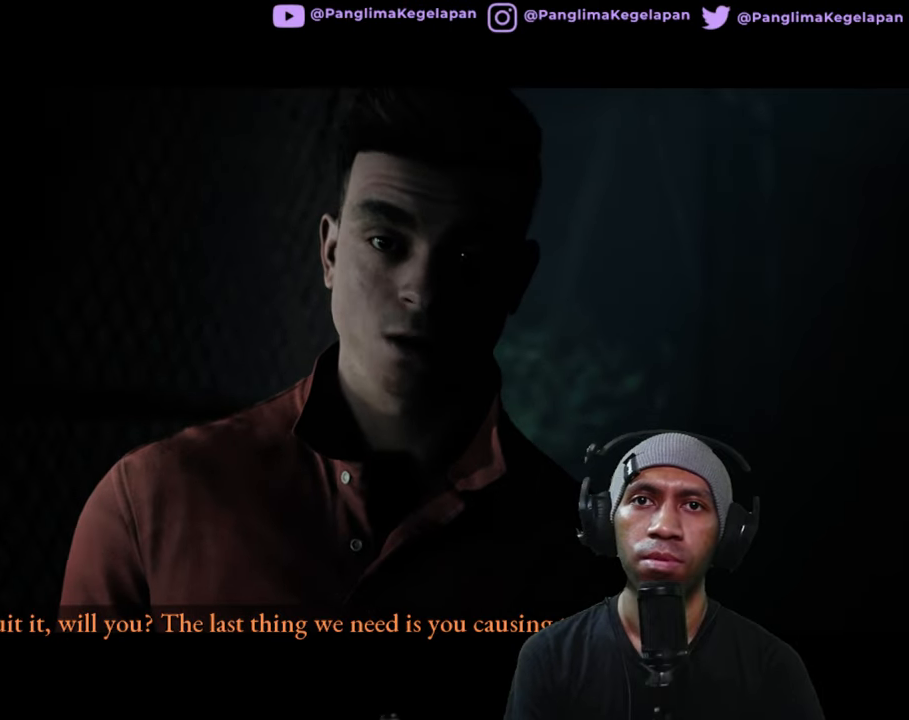
{"buttons": ["R2"], "left_stick": "center", "right_stick": "center", "button_events": []}
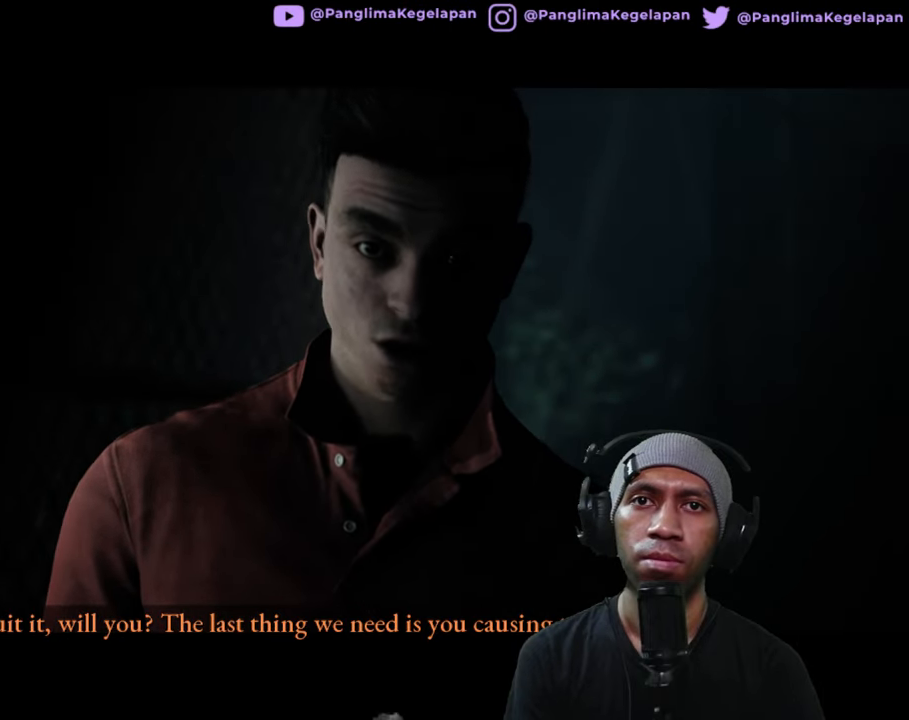
{"buttons": ["R2"], "left_stick": "center", "right_stick": "center", "button_events": []}